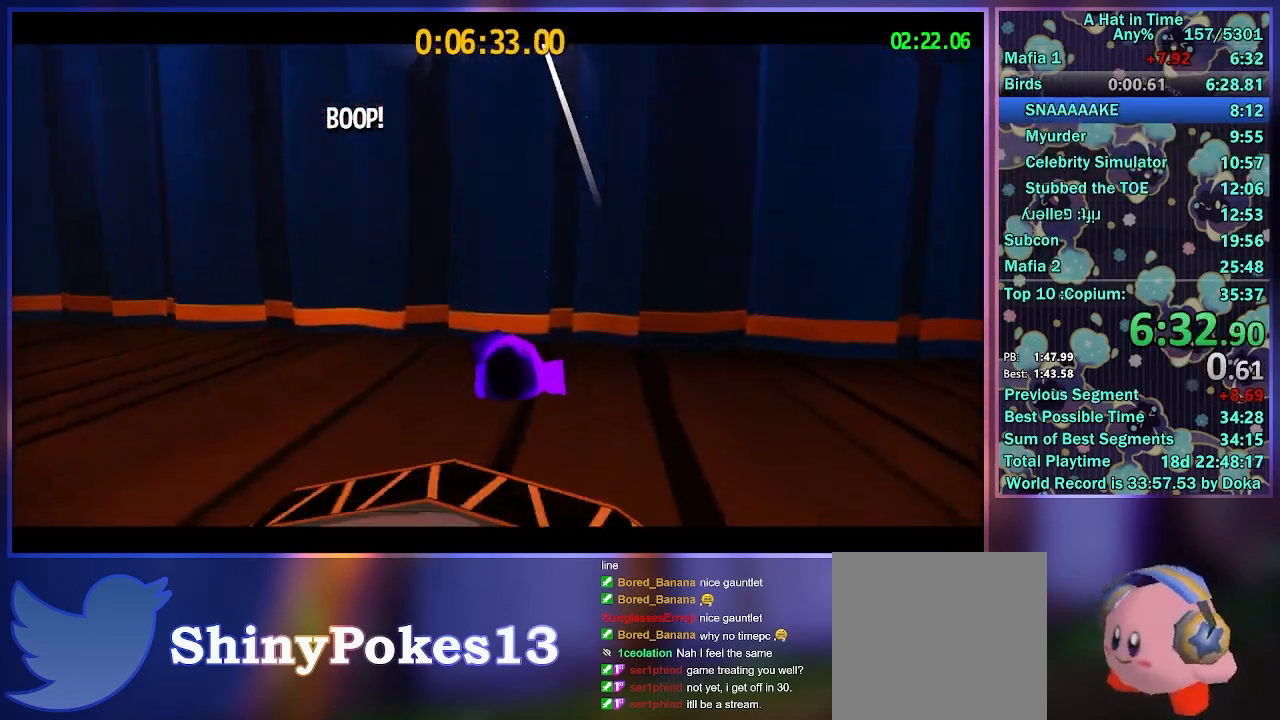
Gameplay with a controller (Xbox layout); each line is a JSON object with the inputs held at the frame after it. "events" lists button and stick changes between this image and that frame as [ms after this image, input, new state], when the widget could be followed in between.
{"buttons": ["L2", "R2"], "left_stick": "center", "right_stick": "center", "events": [[200, "L2", "down"], [333, "A", "down"], [367, "R2", "down"], [400, "L2", "up"], [450, "A", "up"], [500, "L2", "down"]]}
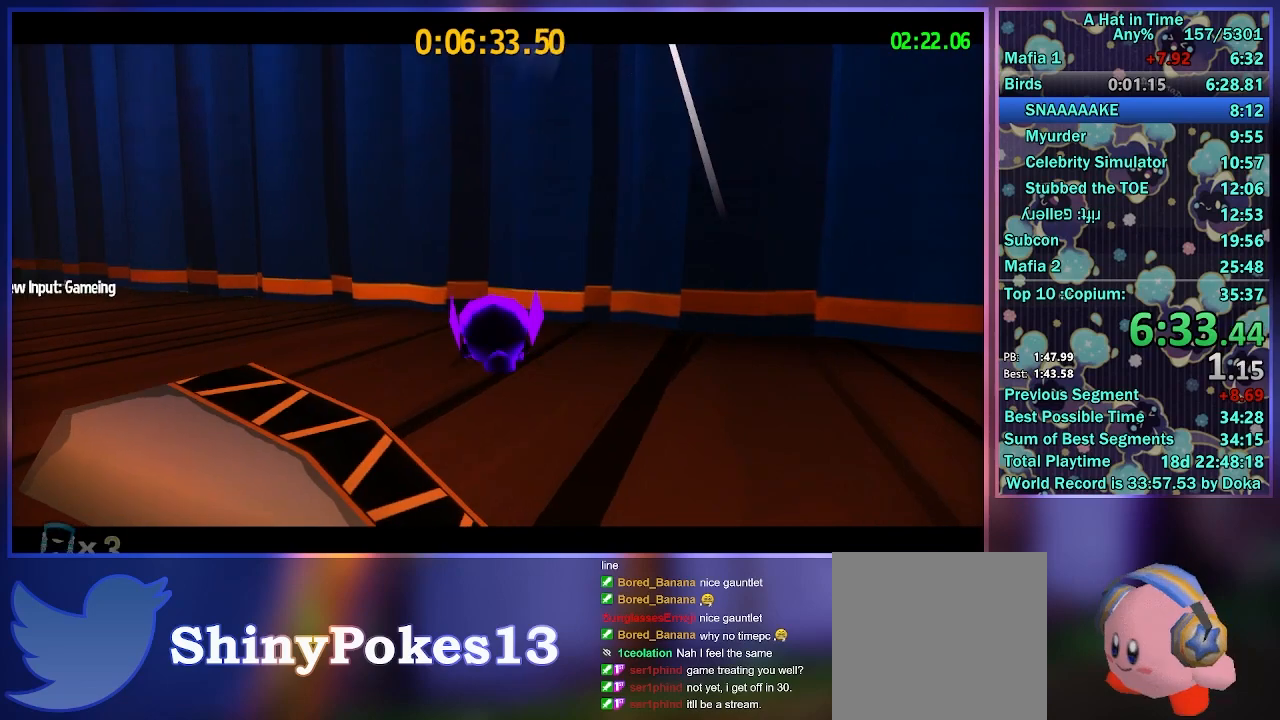
{"buttons": ["A", "R2"], "left_stick": "center", "right_stick": "center", "events": [[100, "A", "down"], [183, "A", "up"], [183, "L2", "up"], [217, "R2", "up"], [333, "L2", "down"], [433, "A", "down"], [433, "R2", "down"], [483, "L2", "up"]]}
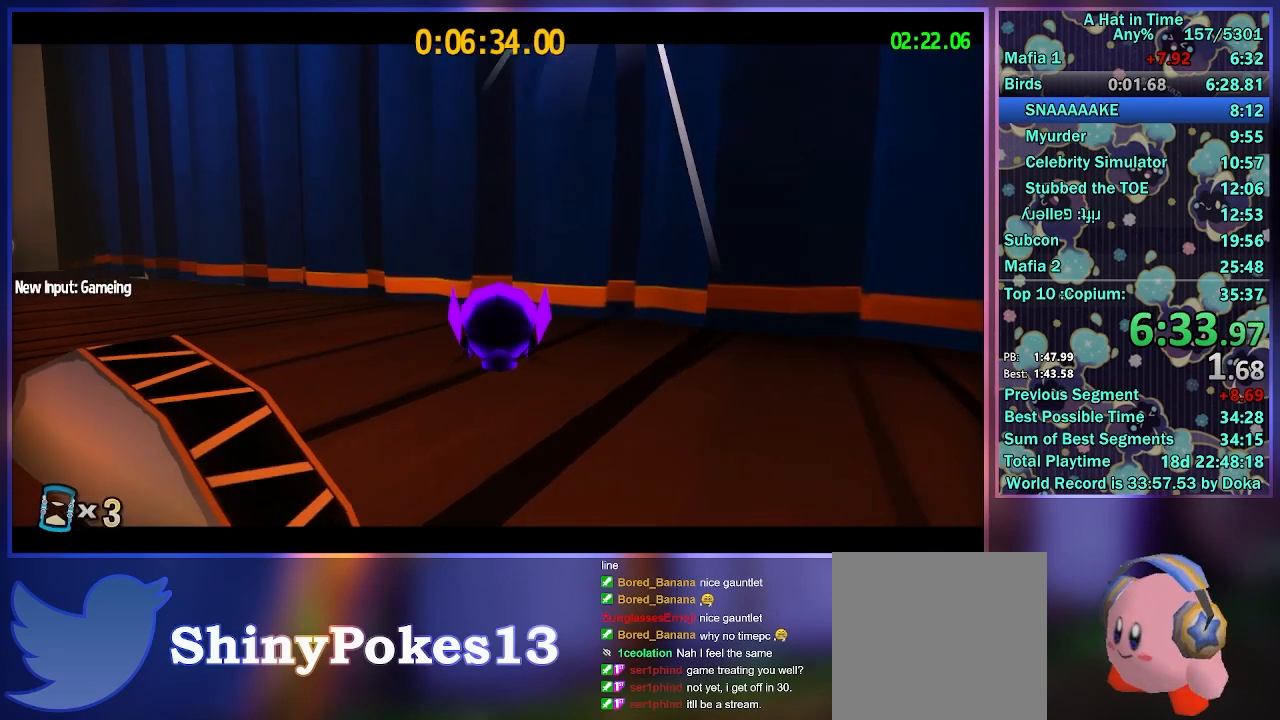
{"buttons": [], "left_stick": "center", "right_stick": "center", "events": [[17, "A", "up"], [117, "R2", "up"]]}
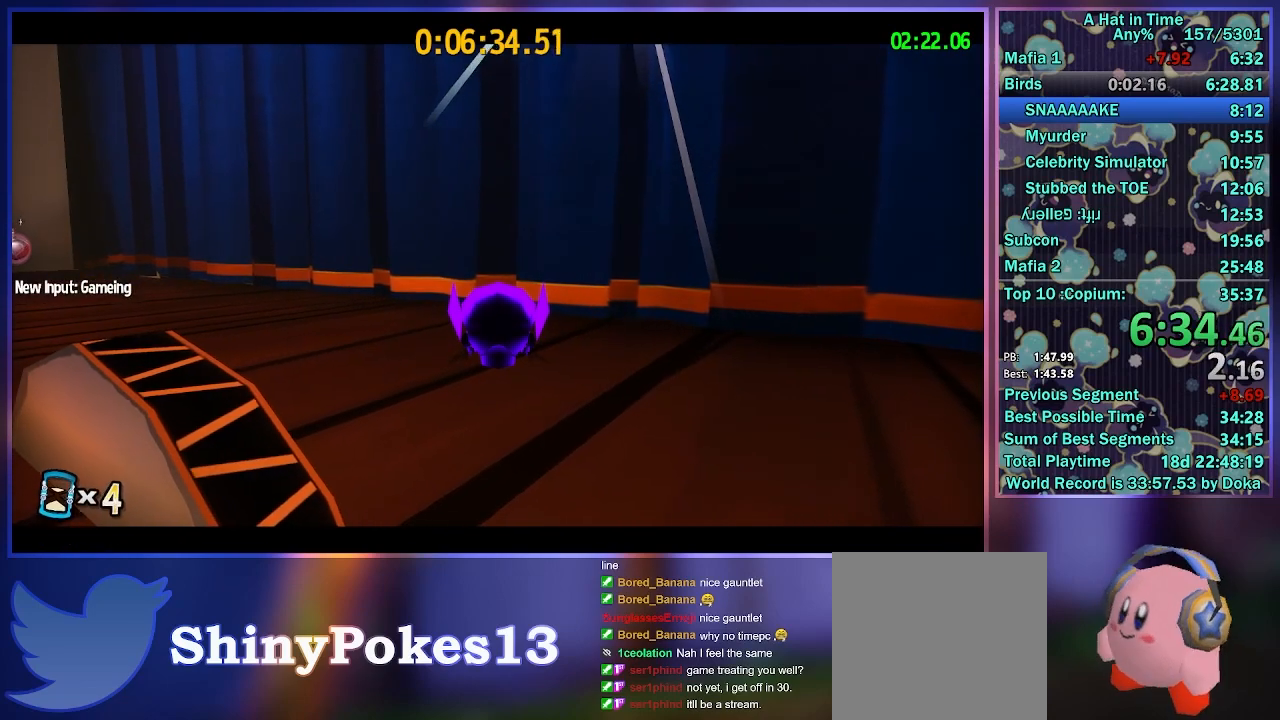
{"buttons": [], "left_stick": "center", "right_stick": "center", "events": []}
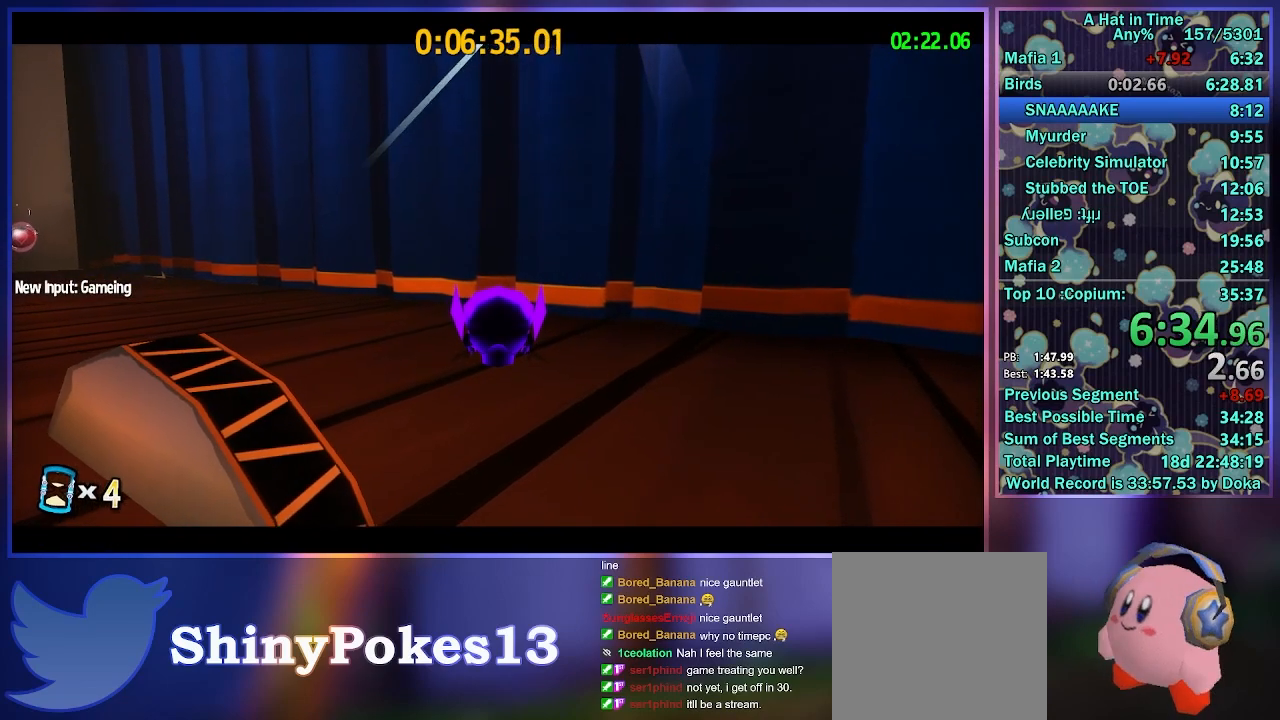
{"buttons": [], "left_stick": "center", "right_stick": "center", "events": []}
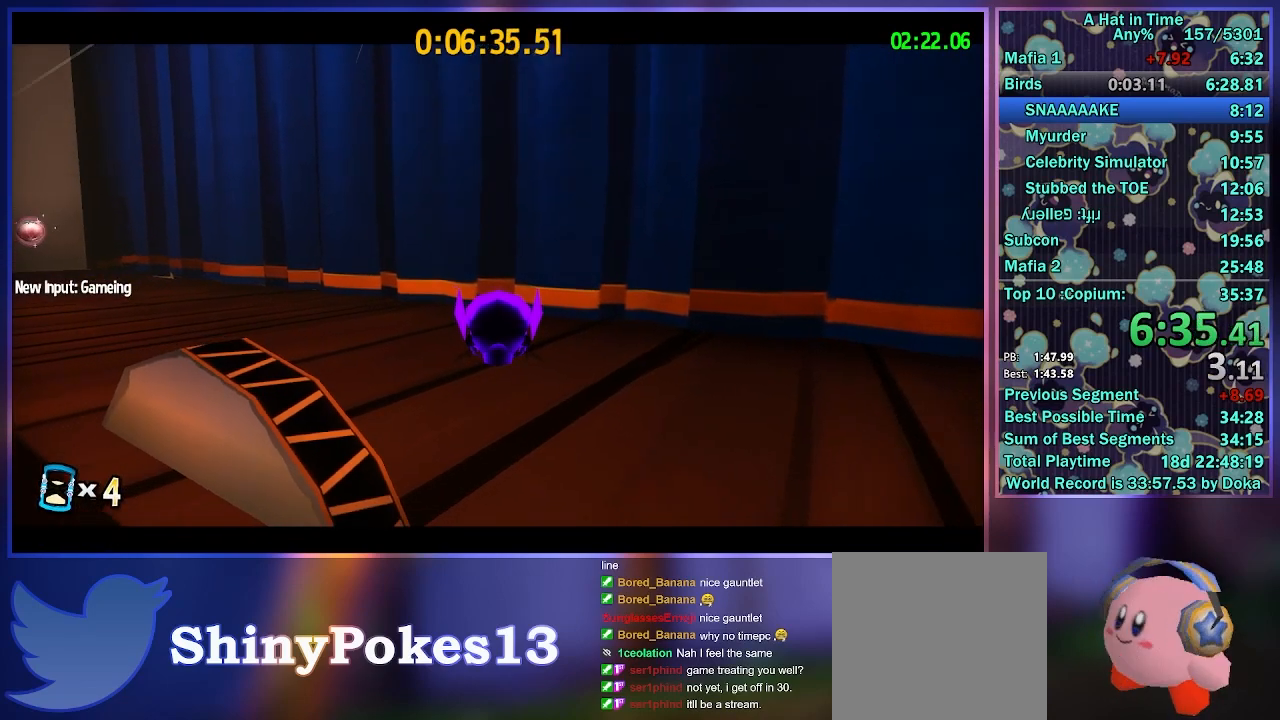
{"buttons": [], "left_stick": "center", "right_stick": "center", "events": []}
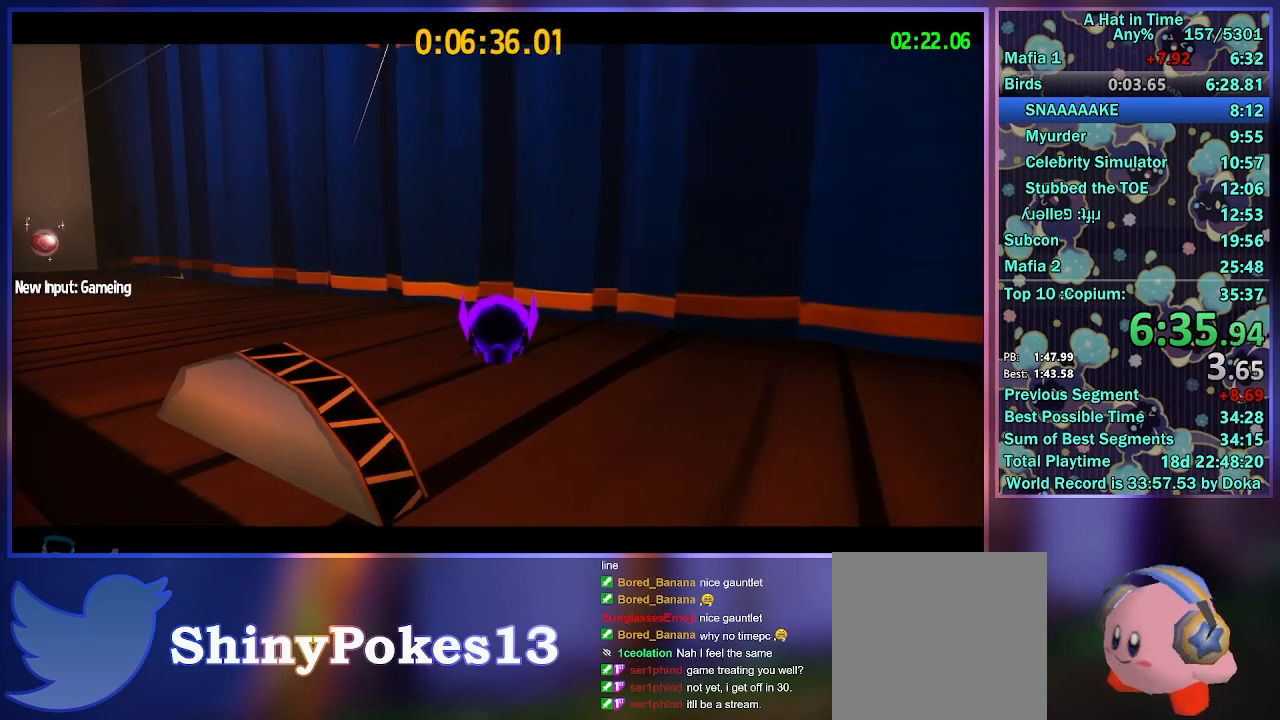
{"buttons": [], "left_stick": "center", "right_stick": "center", "events": []}
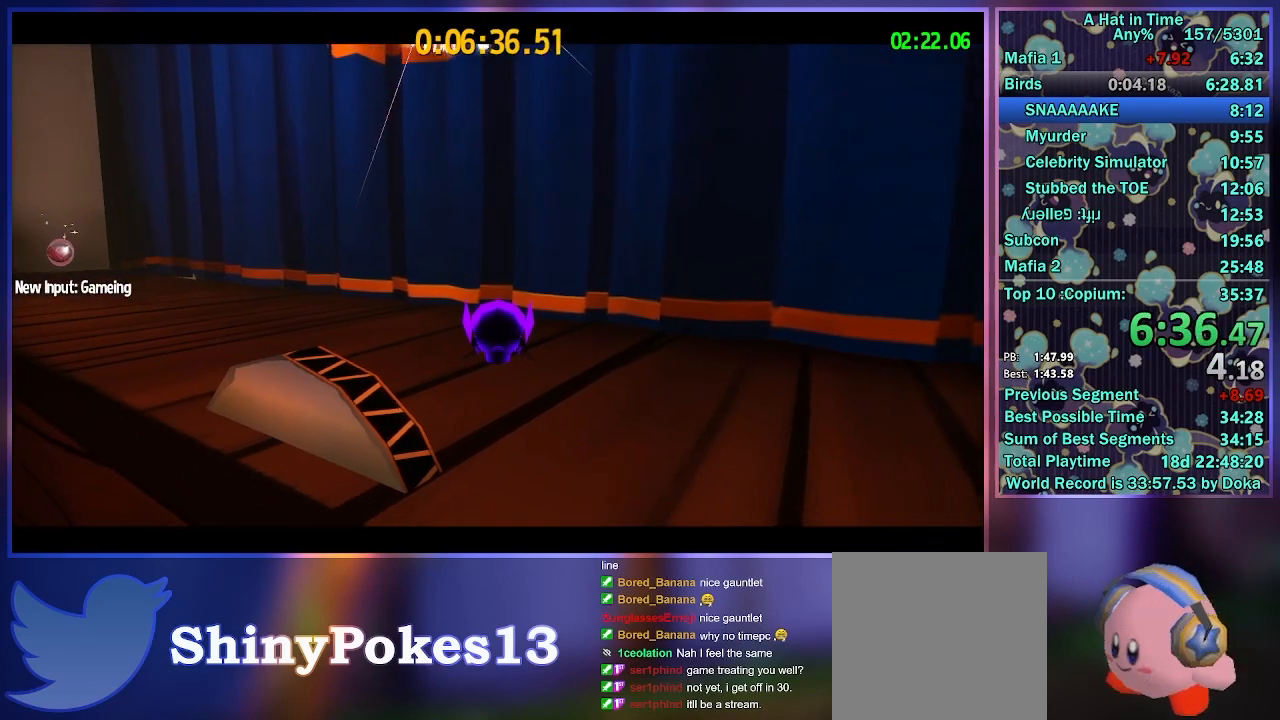
{"buttons": [], "left_stick": "center", "right_stick": "center", "events": []}
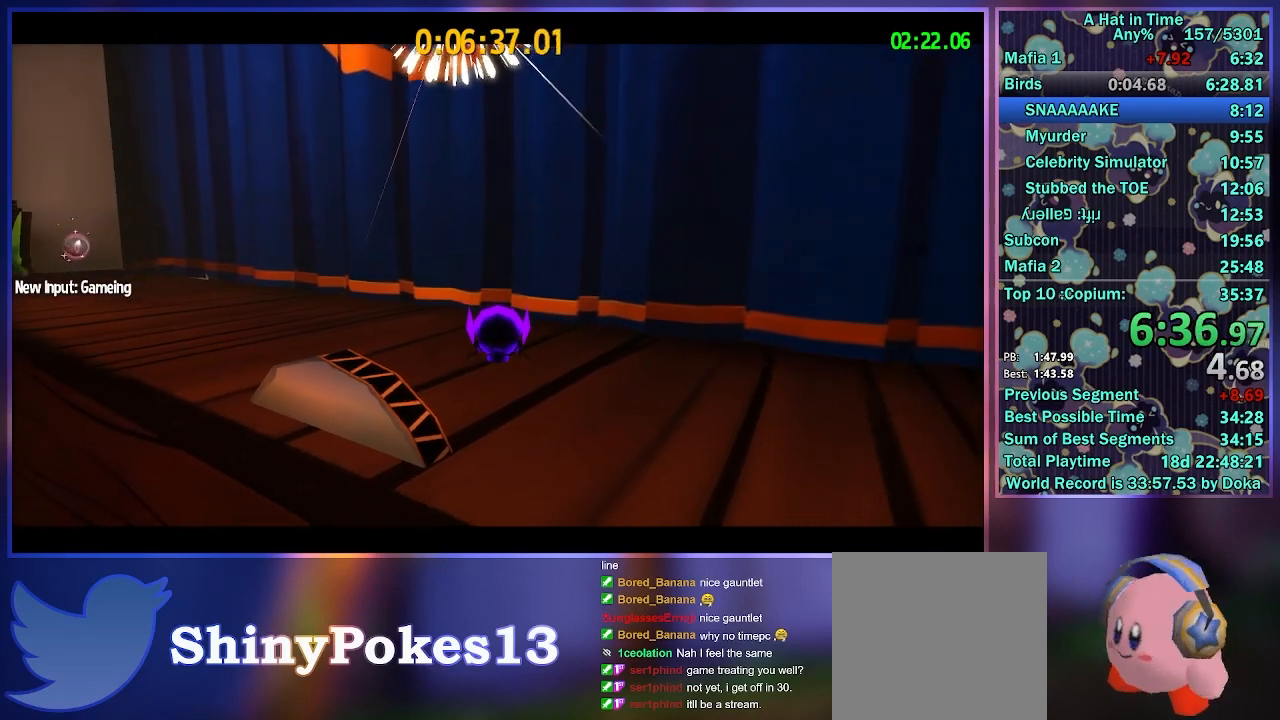
{"buttons": [], "left_stick": "center", "right_stick": "center", "events": []}
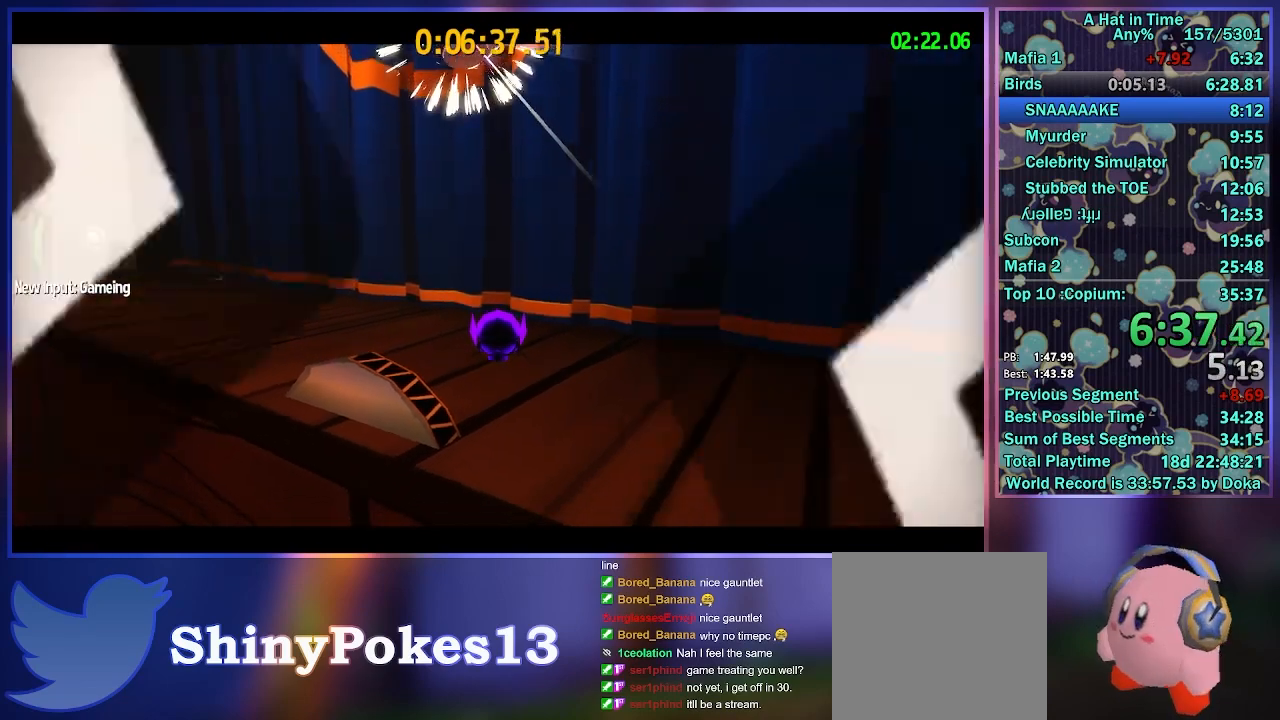
{"buttons": [], "left_stick": "center", "right_stick": "center", "events": [[233, "R2", "down"], [250, "A", "down"], [300, "L2", "down"], [383, "A", "up"], [400, "R2", "up"], [450, "L2", "up"]]}